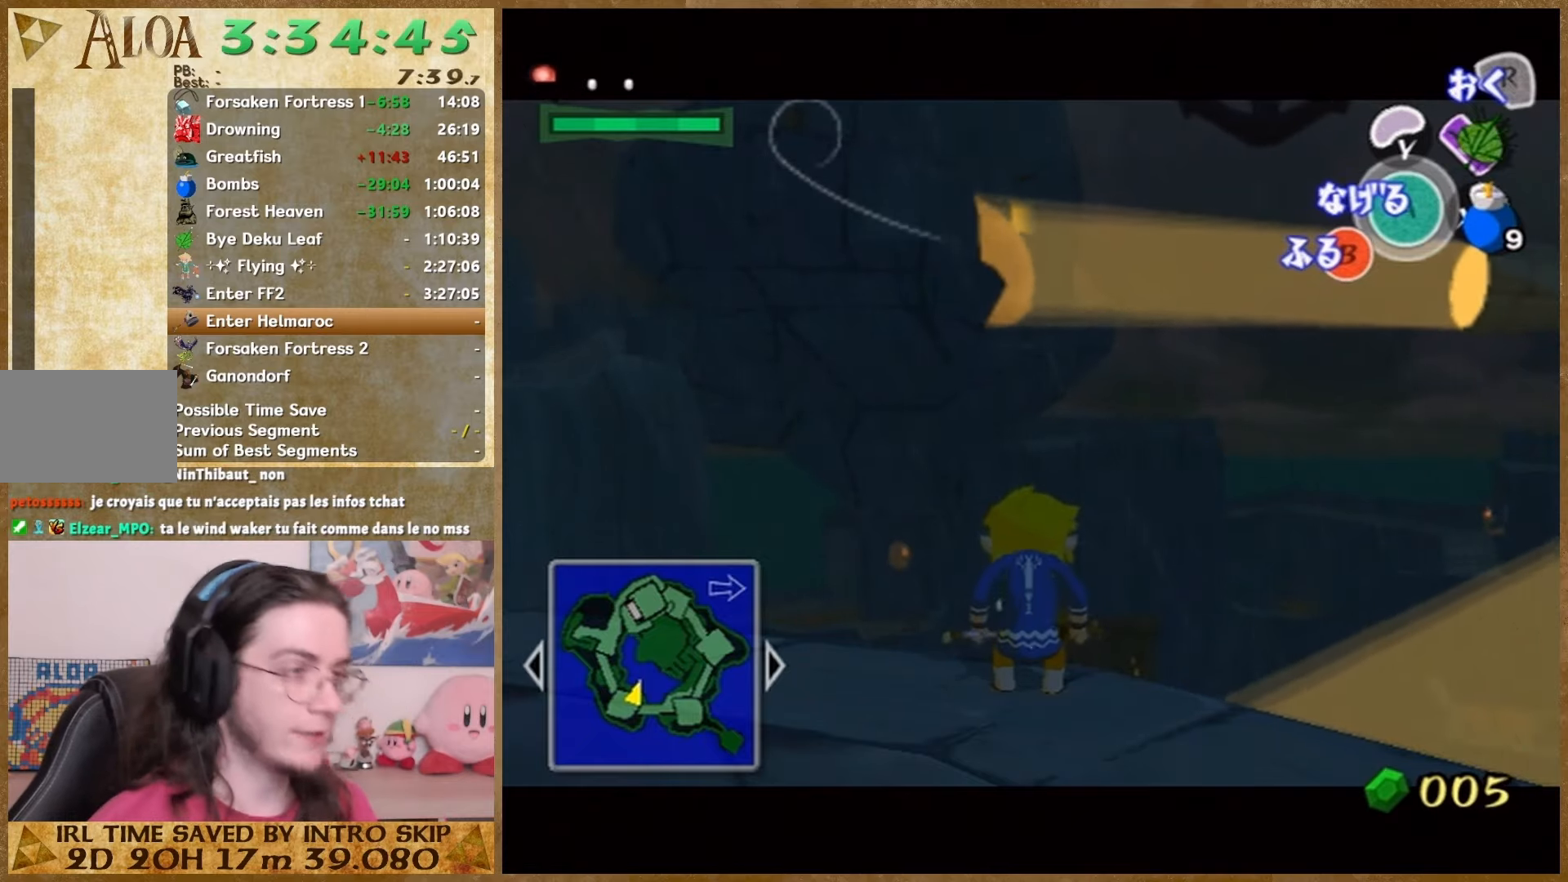
Gameplay with a controller (Nintendo layout); each line is a JSON object with the inputs held at the frame after it (dt_ms = milliseconds from this image to that frame). "events" lists button and stick changes between this image and that frame as [ms after this image, input, new state], when the widget could be followed in between. Not read: L1 L3 R3.
{"dt_ms": 500, "buttons": [], "left_stick": "center", "right_stick": "center", "events": [[300, "right_stick", "up"], [367, "right_stick", "center"]]}
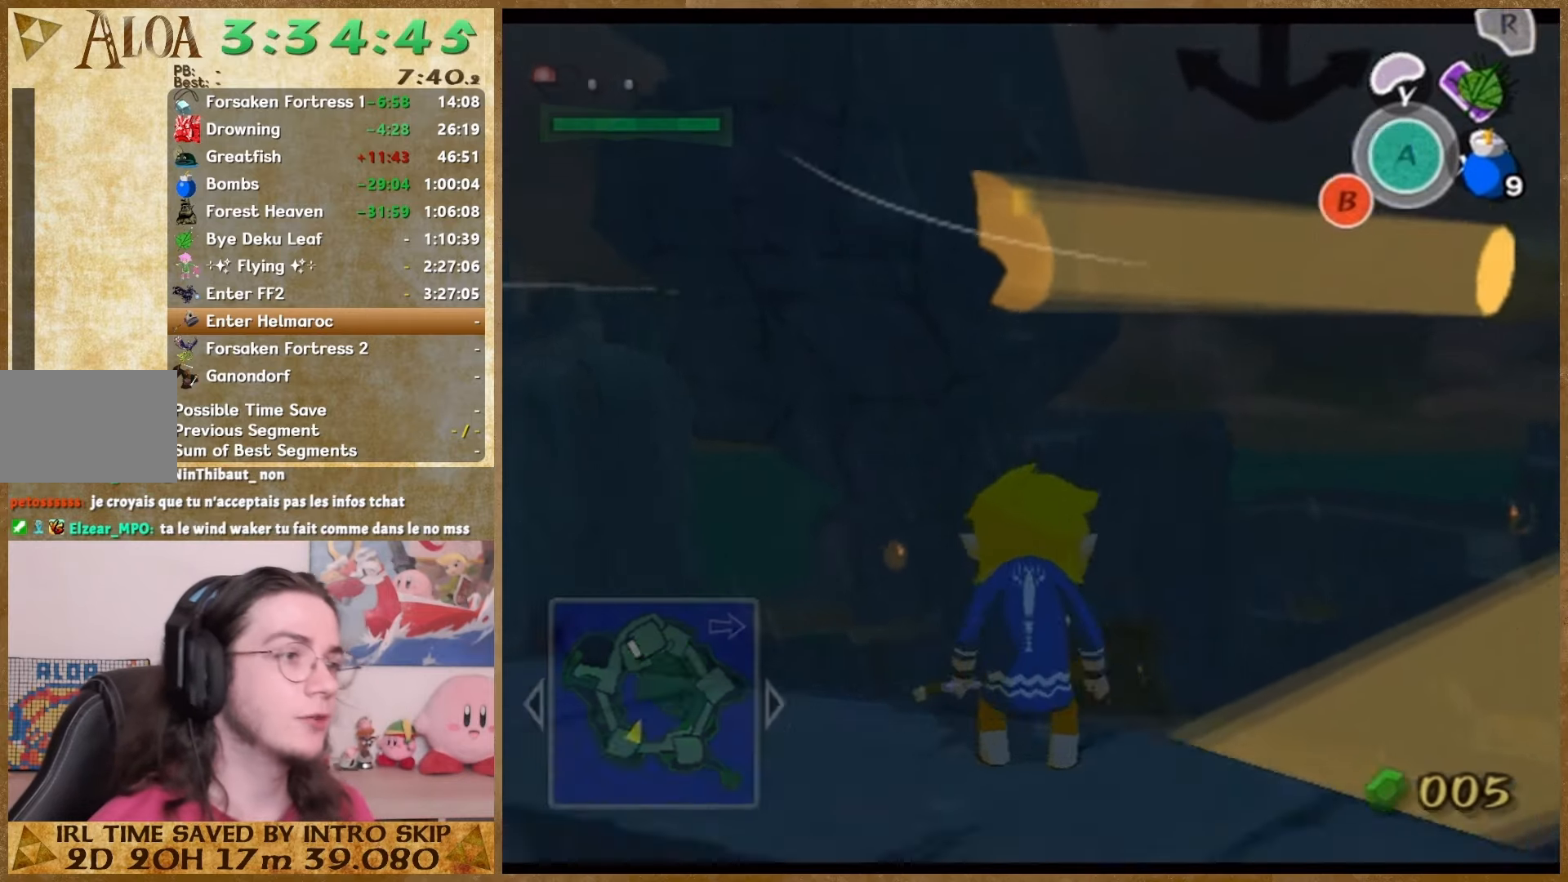
{"dt_ms": 500, "buttons": ["START"], "left_stick": "center", "right_stick": "center", "events": [[367, "START", "down"]]}
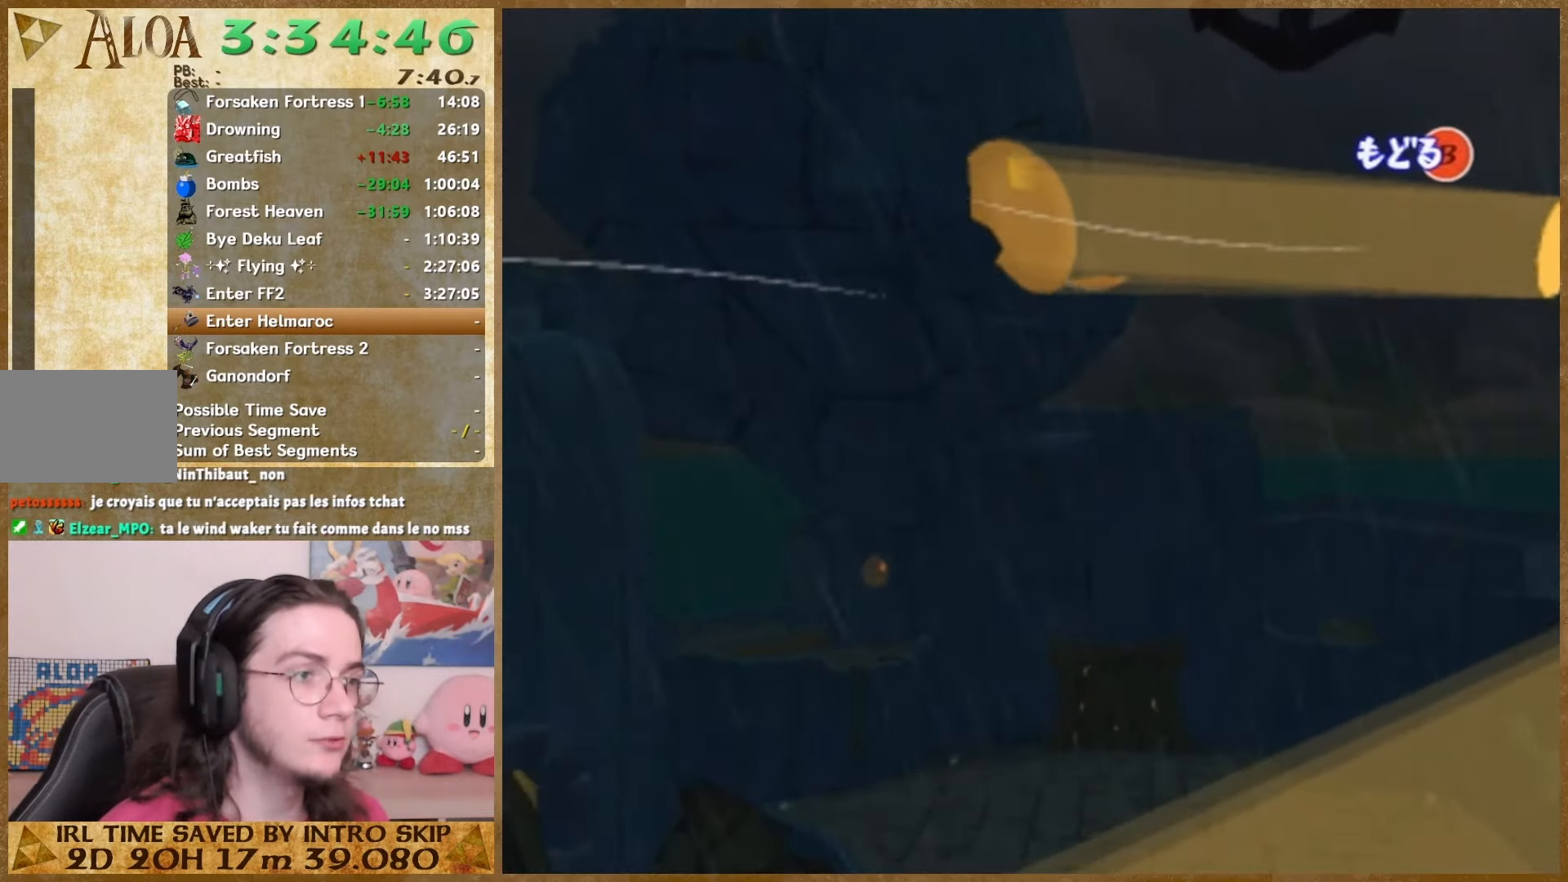
{"dt_ms": 500, "buttons": [], "left_stick": "left", "right_stick": "center", "events": [[67, "START", "up"], [333, "left_stick", "left"]]}
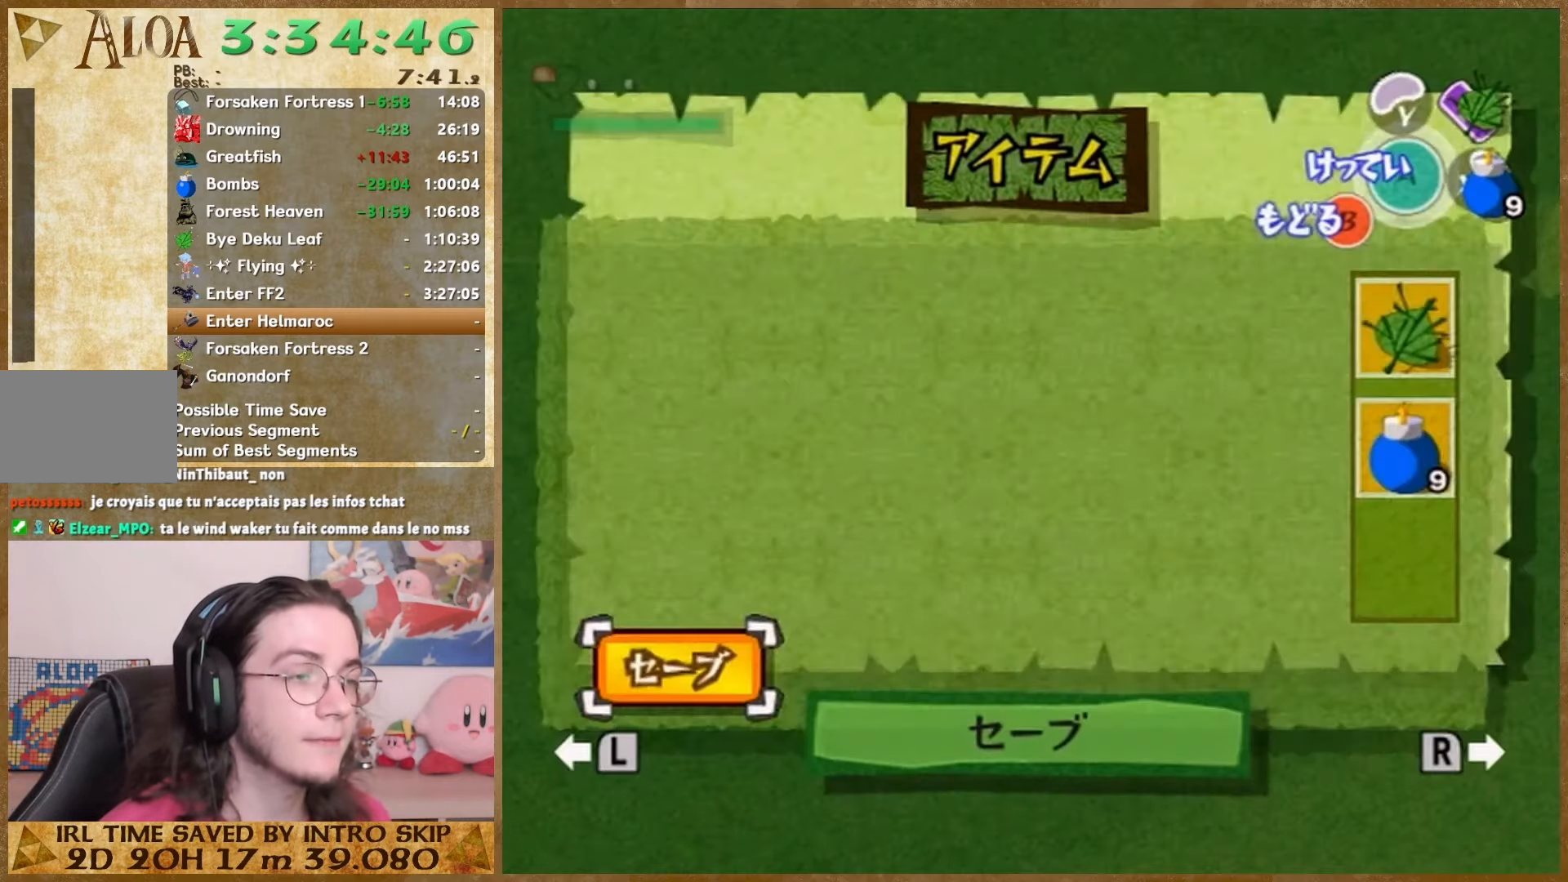
{"dt_ms": 500, "buttons": ["START"], "left_stick": "left", "right_stick": "center", "events": [[467, "START", "down"]]}
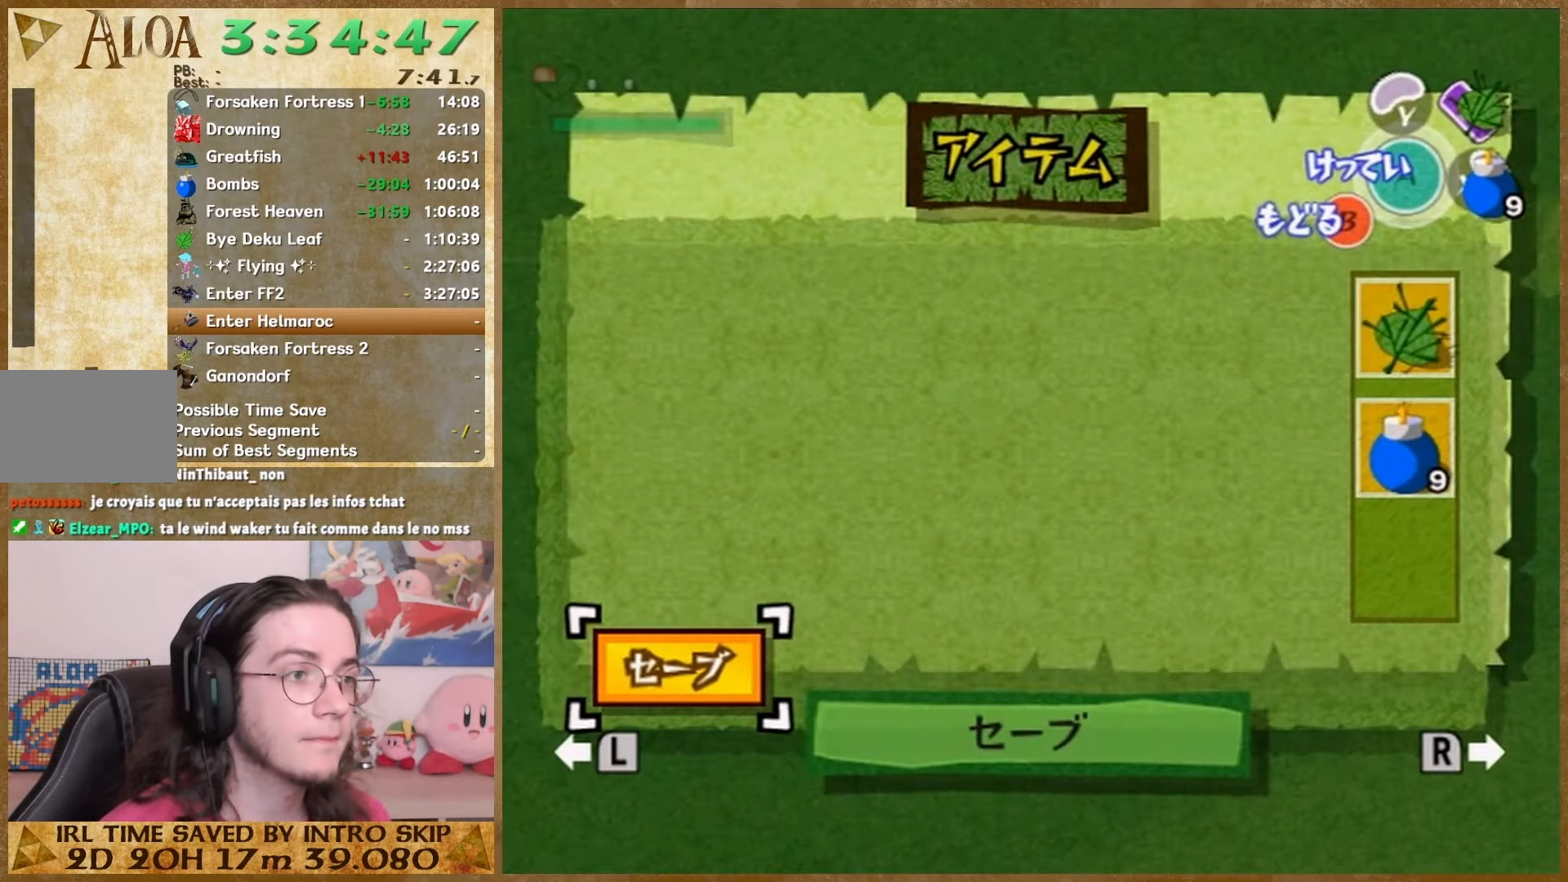
{"dt_ms": 1000, "buttons": [], "left_stick": "left", "right_stick": "center"}
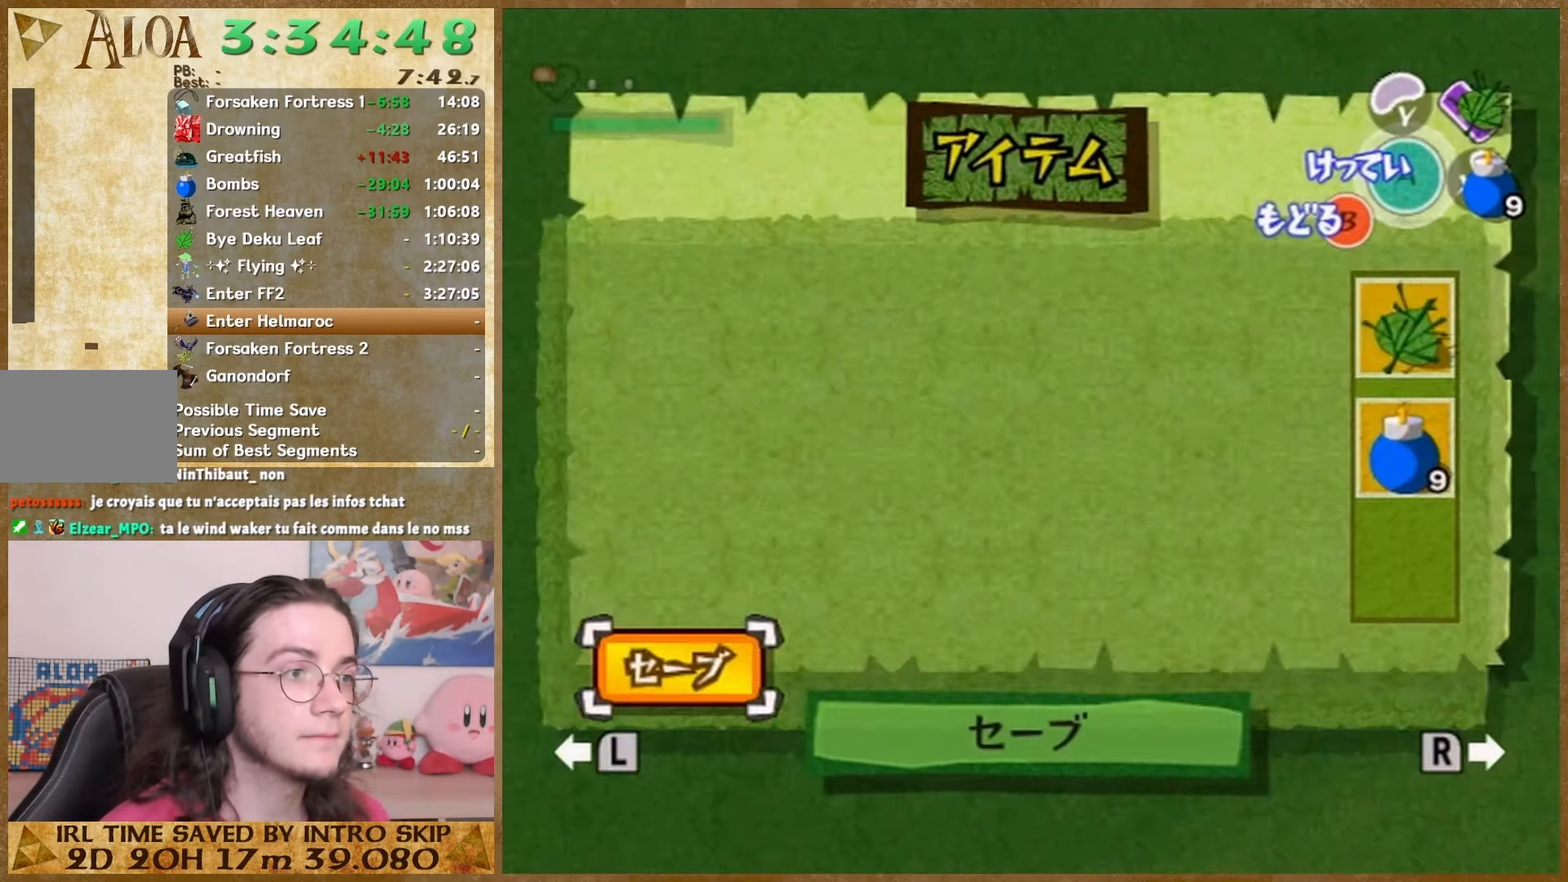
{"dt_ms": 1000, "buttons": [], "left_stick": "left", "right_stick": "center"}
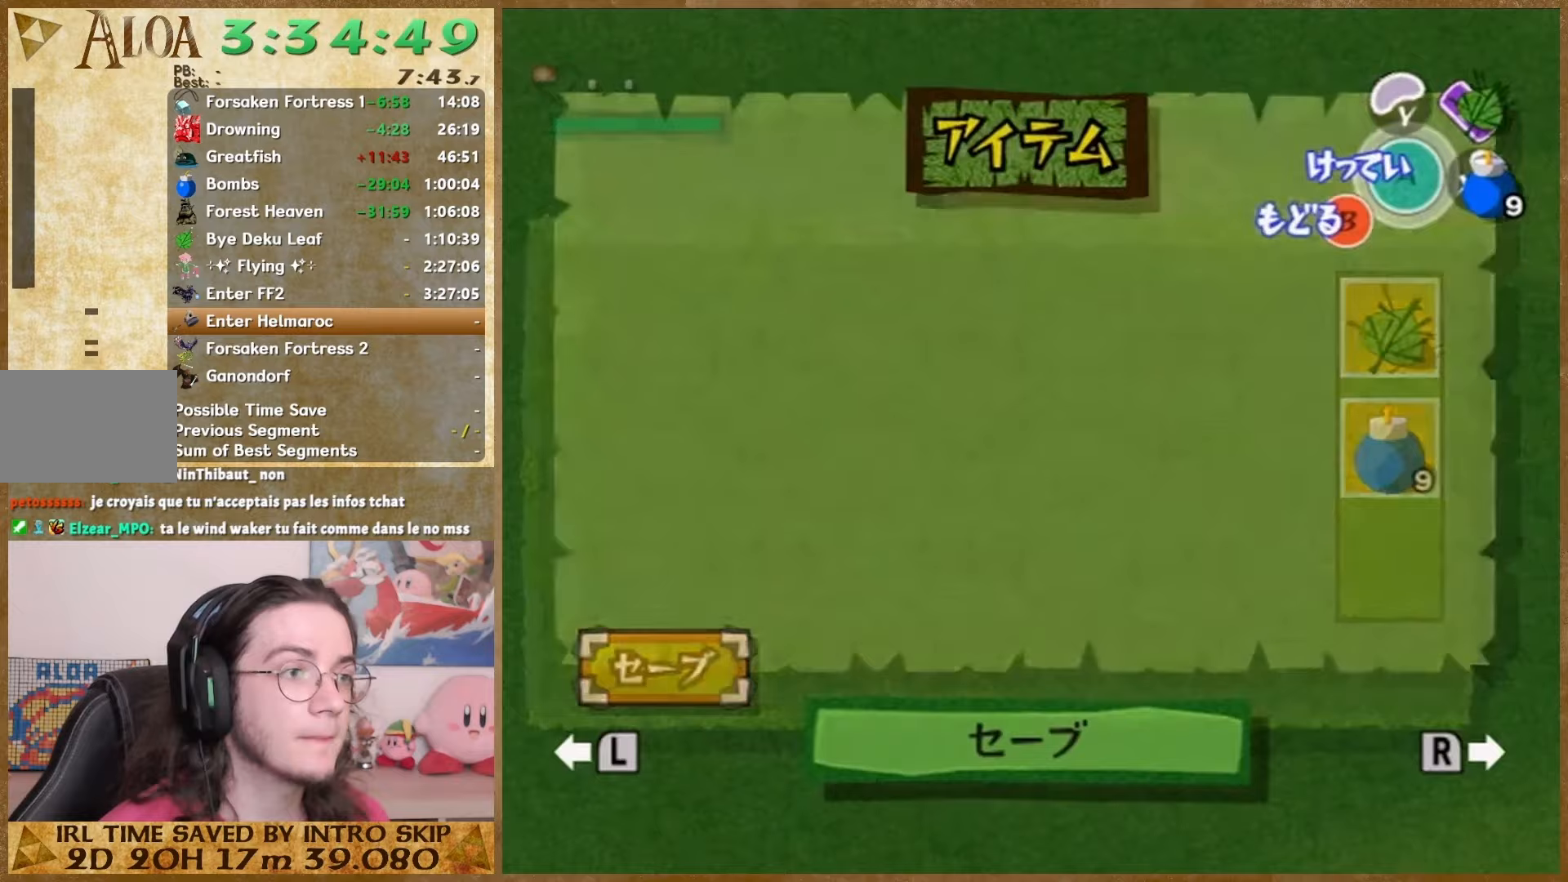
{"dt_ms": 500, "buttons": [], "left_stick": "center", "right_stick": "center", "events": [[67, "left_stick", "center"], [200, "START", "down"], [367, "START", "up"]]}